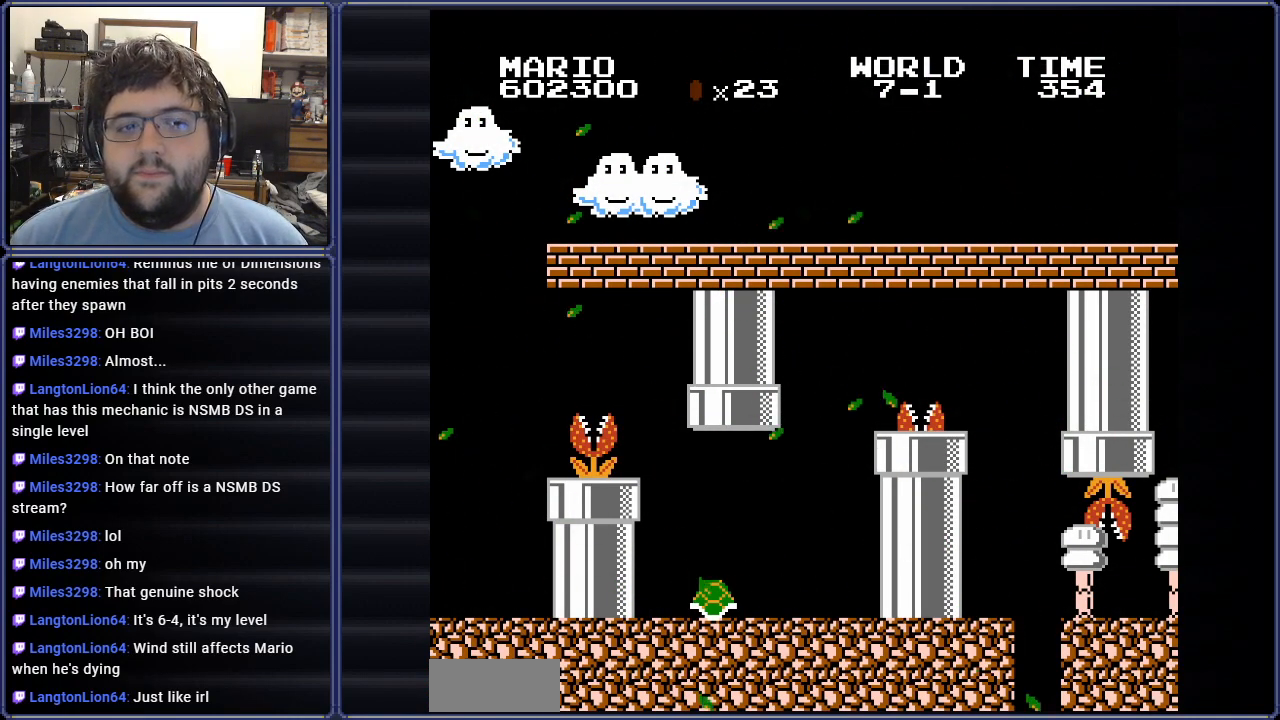
Gameplay with a controller (Nintendo layout); each line is a JSON object with the inputs held at the frame after it. "events" lists button and stick changes between this image and that frame as [ms after this image, input, new state], when the widget could be followed in between. Not read: L3 R3.
{"buttons": [], "events": []}
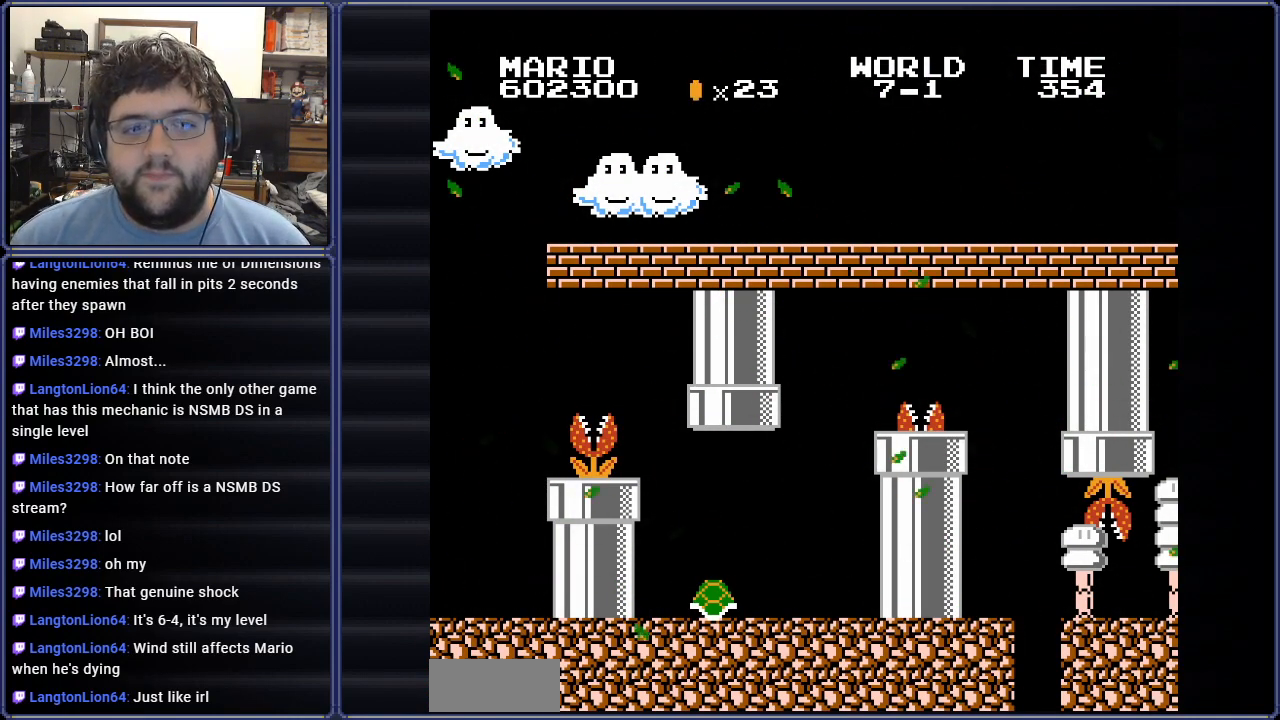
{"buttons": [], "events": []}
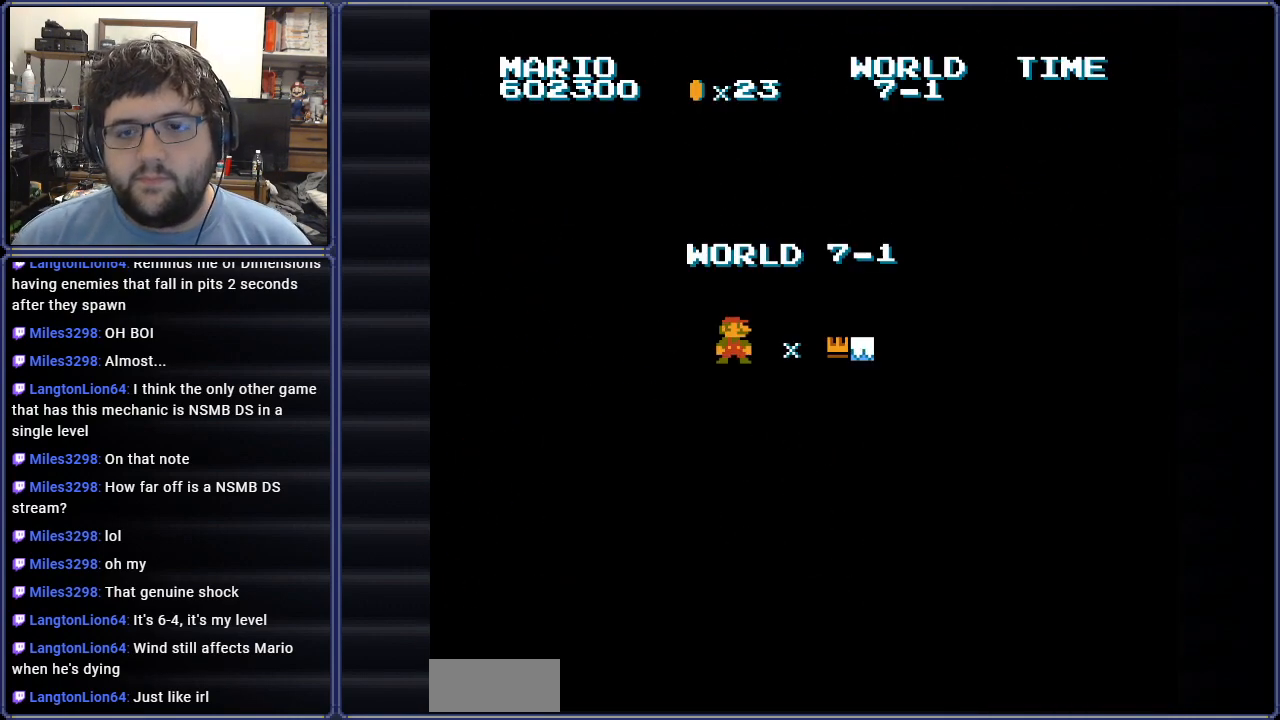
{"buttons": [], "events": []}
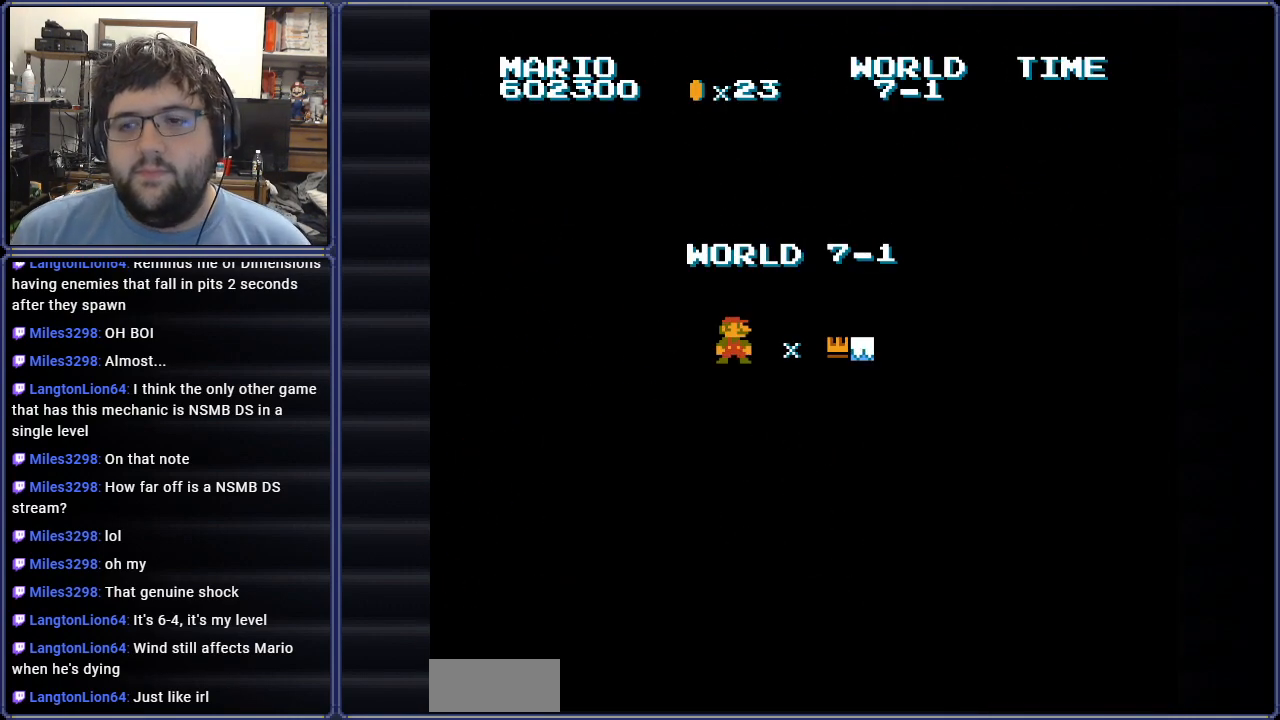
{"buttons": ["B"], "events": [[284, "B", "down"]]}
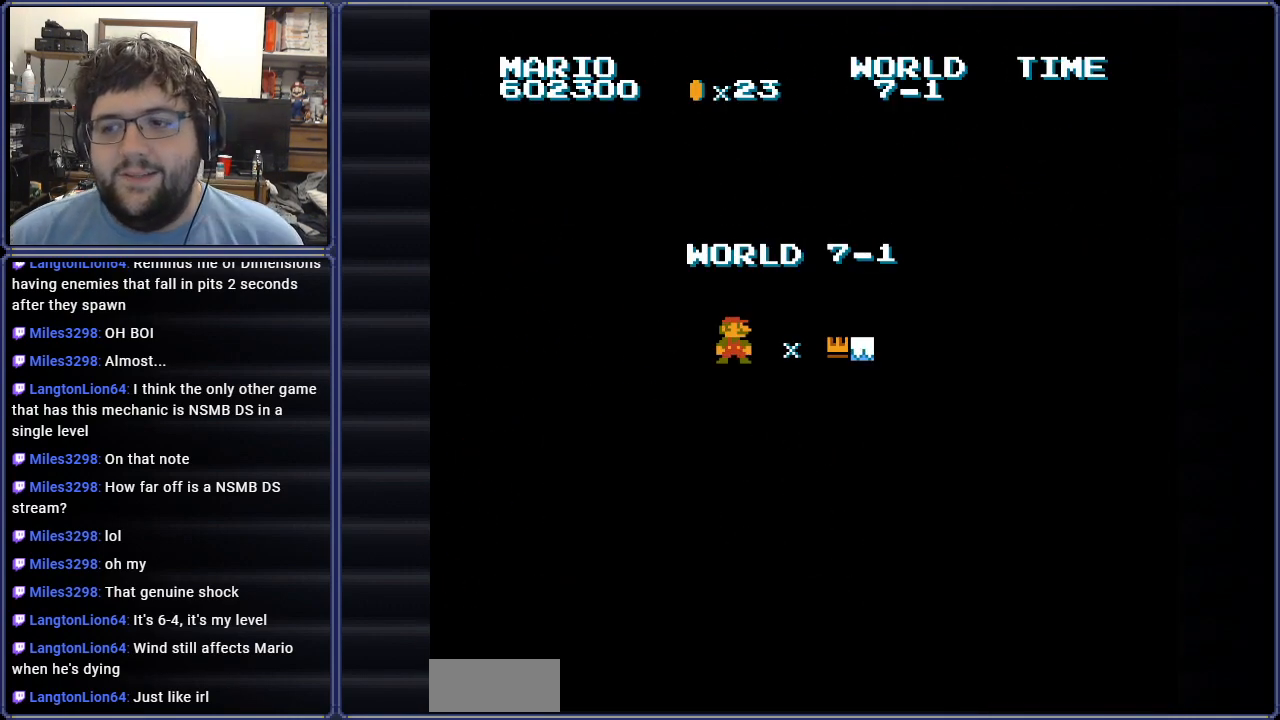
{"buttons": [], "events": [[300, "B", "up"]]}
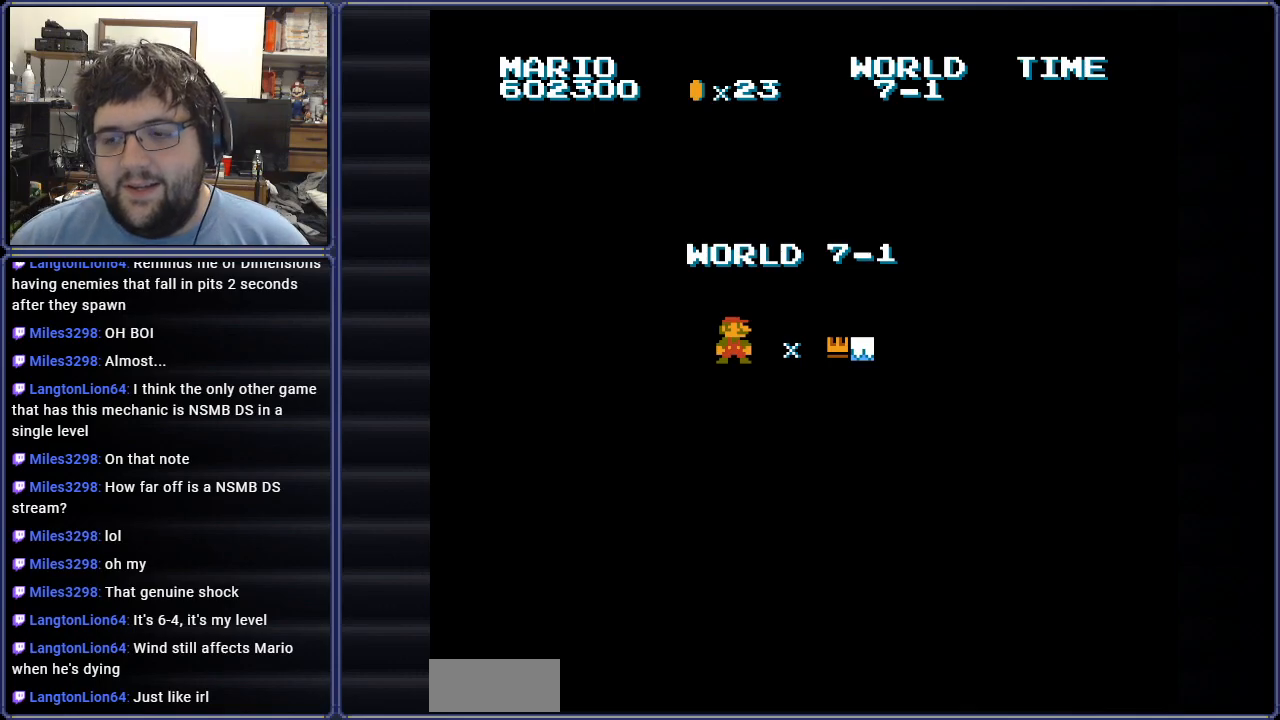
{"buttons": ["B"], "events": [[150, "B", "down"]]}
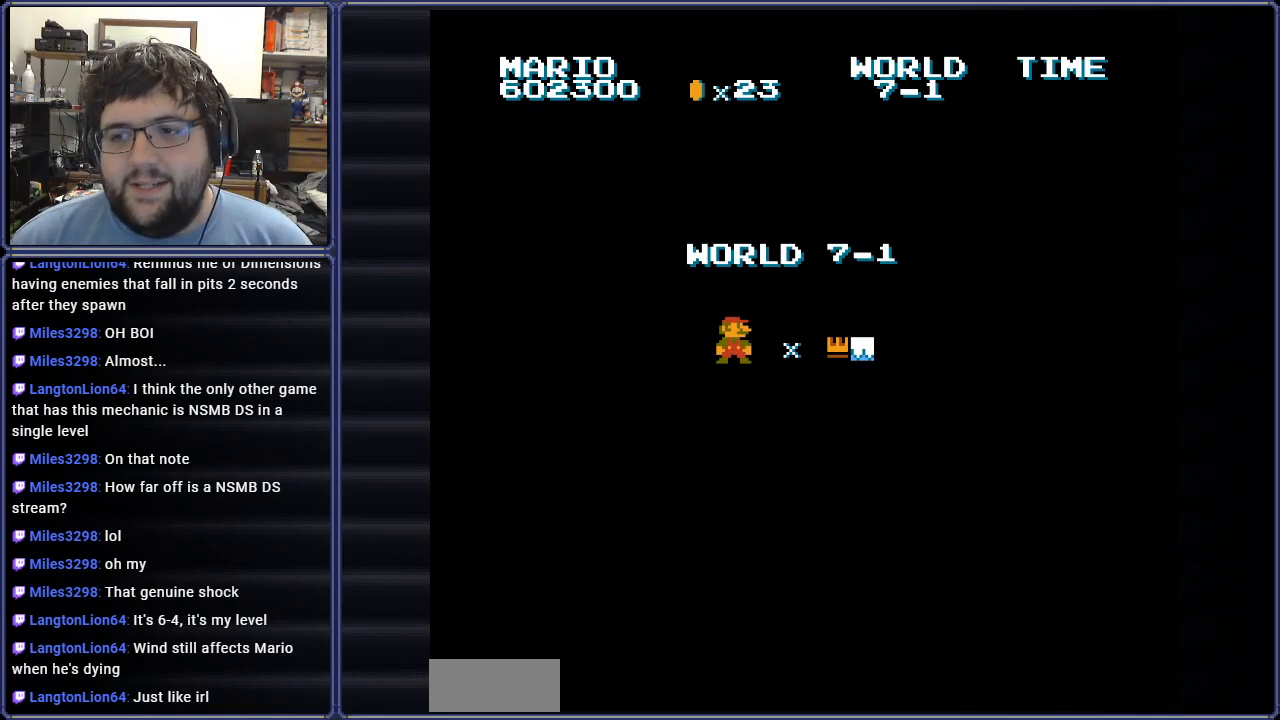
{"buttons": ["B", "DPAD_RIGHT"], "events": [[417, "DPAD_RIGHT", "down"]]}
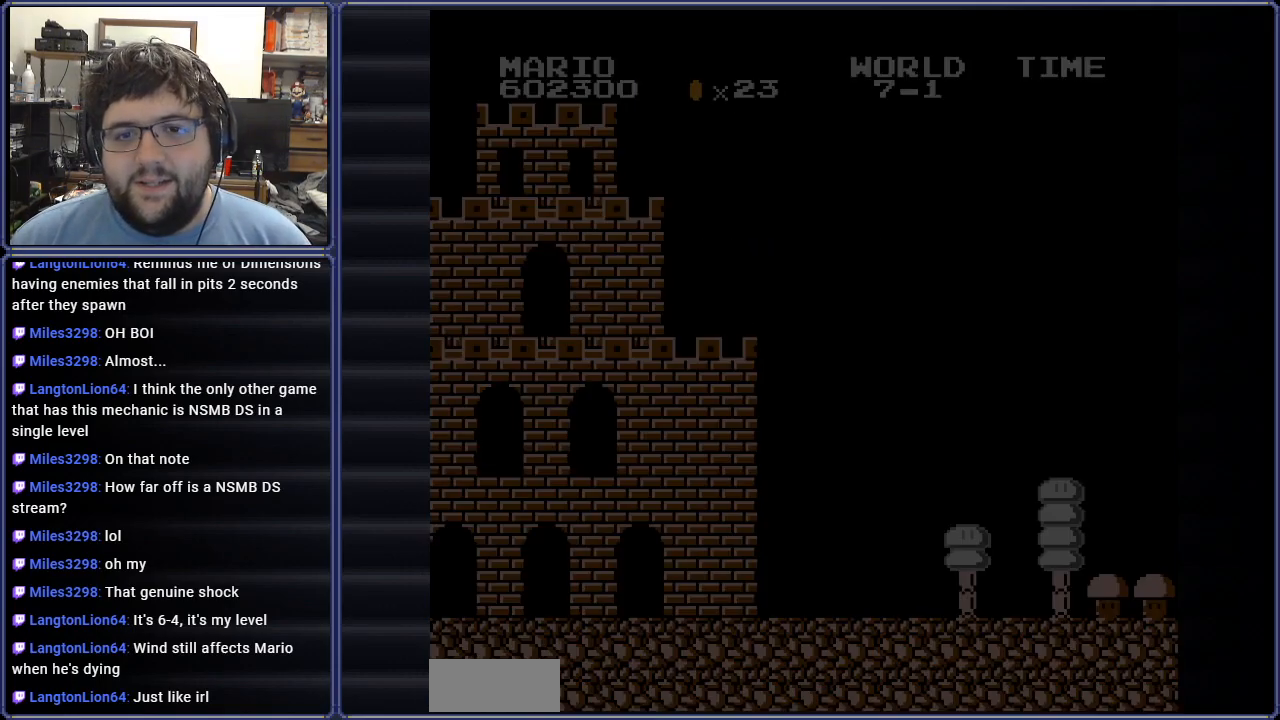
{"buttons": ["B", "DPAD_RIGHT"], "events": [[150, "DPAD_RIGHT", "up"], [234, "DPAD_RIGHT", "down"]]}
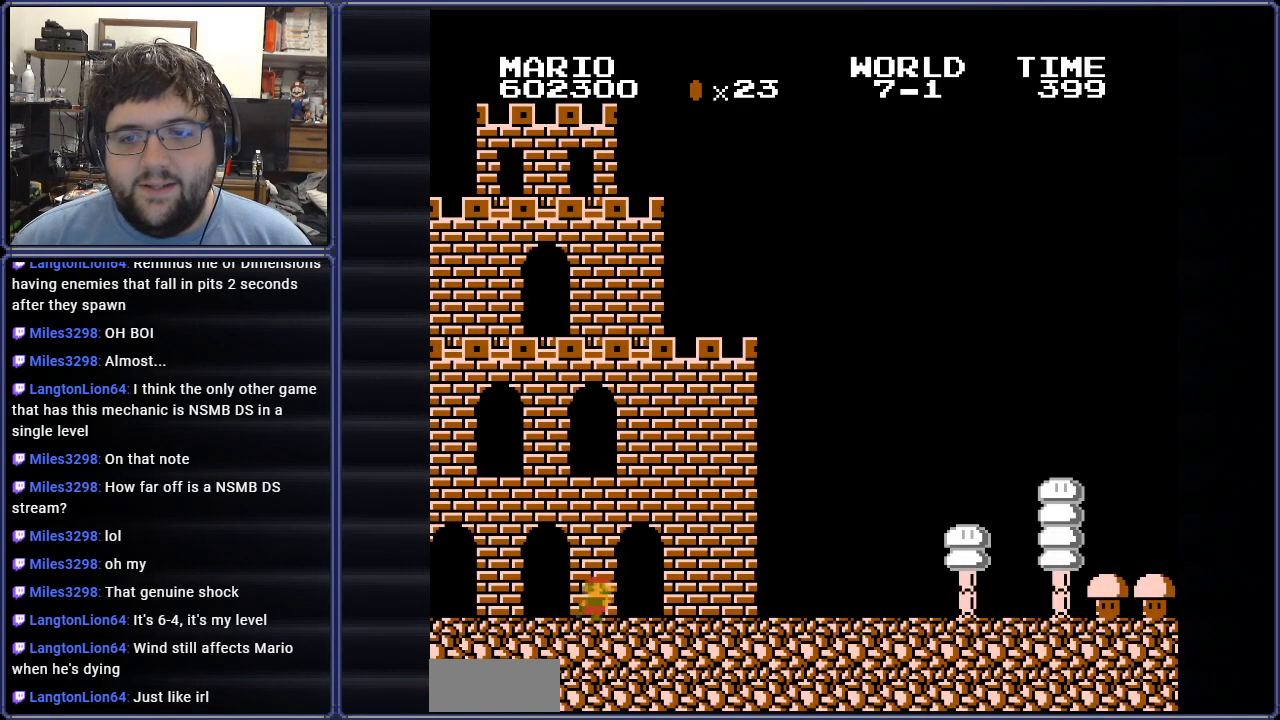
{"buttons": ["B", "DPAD_RIGHT"], "events": []}
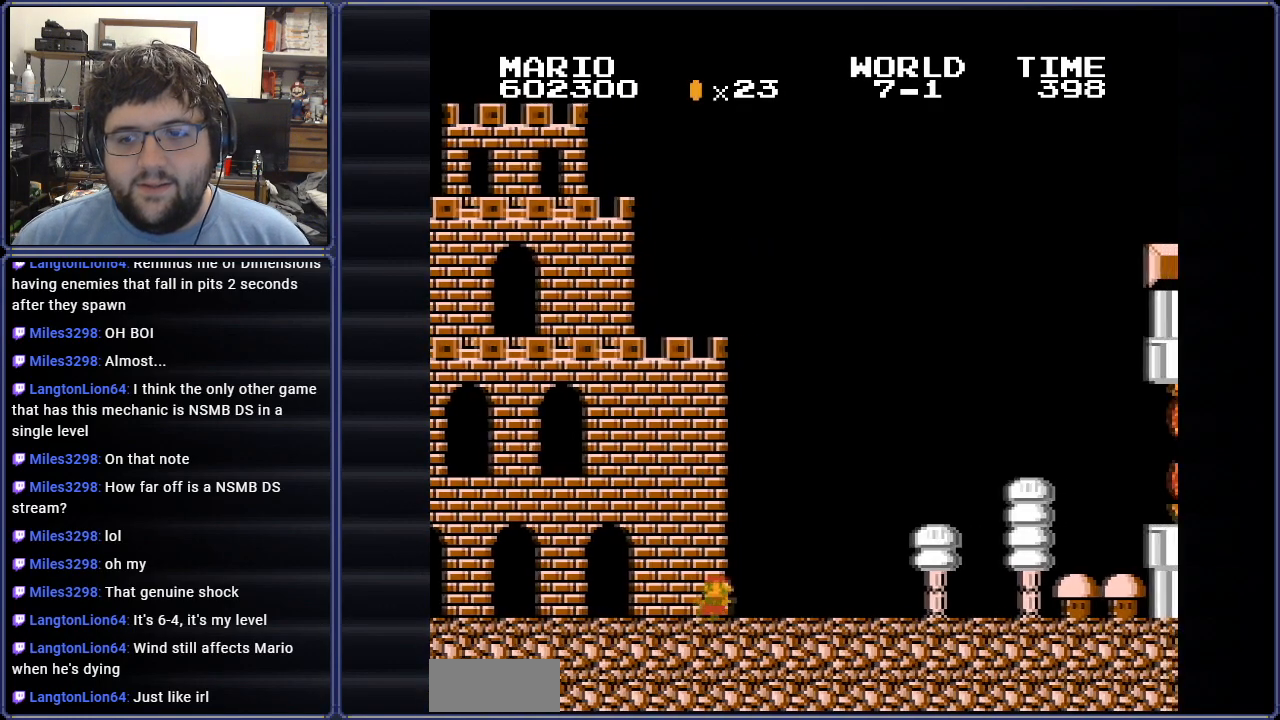
{"buttons": ["B", "DPAD_RIGHT"], "events": [[250, "DPAD_RIGHT", "up"], [417, "DPAD_RIGHT", "down"]]}
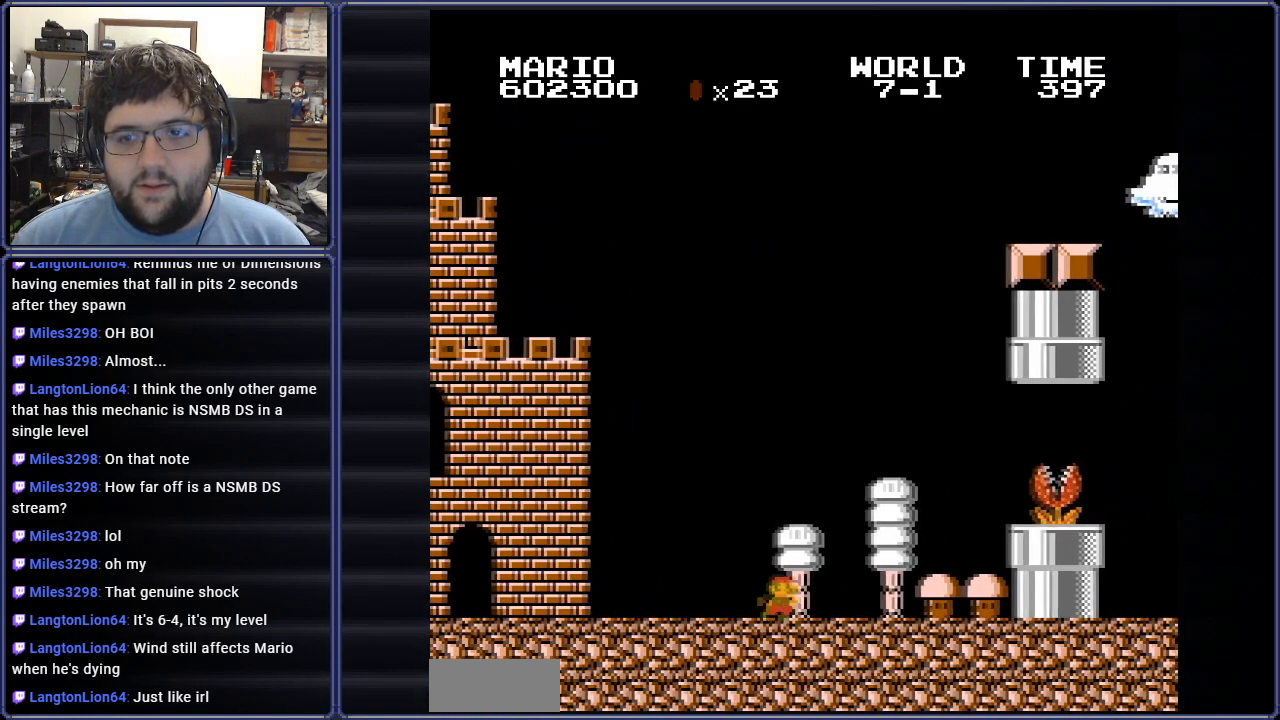
{"buttons": ["A", "B", "DPAD_RIGHT"], "events": [[167, "DPAD_RIGHT", "up"], [317, "DPAD_RIGHT", "down"], [433, "A", "down"]]}
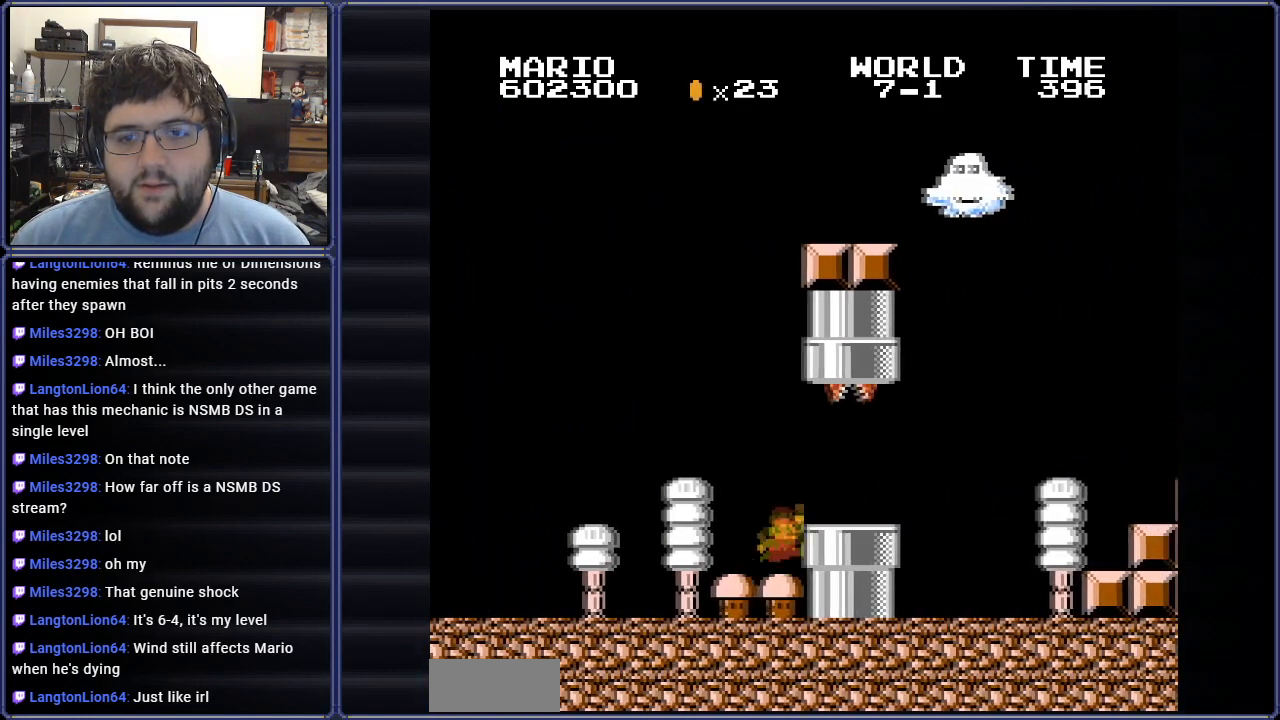
{"buttons": ["B", "DPAD_RIGHT"], "events": [[34, "A", "up"]]}
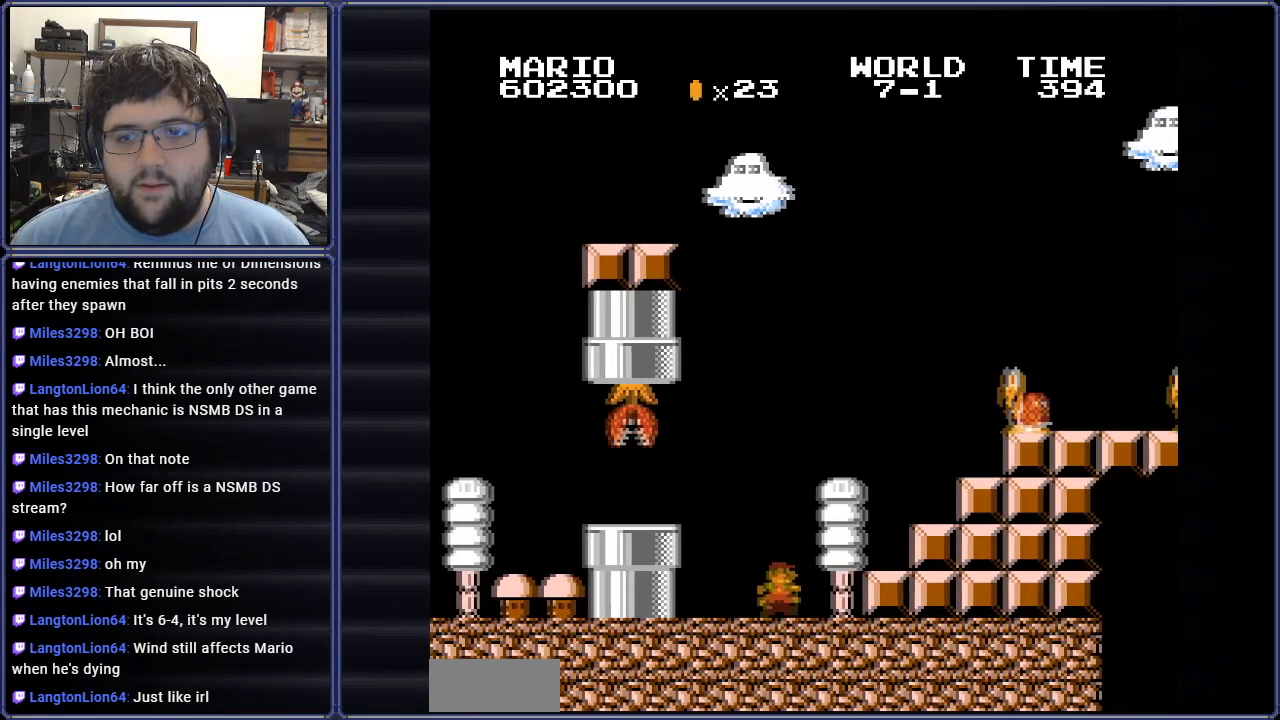
{"buttons": ["B"], "events": [[117, "DPAD_RIGHT", "up"]]}
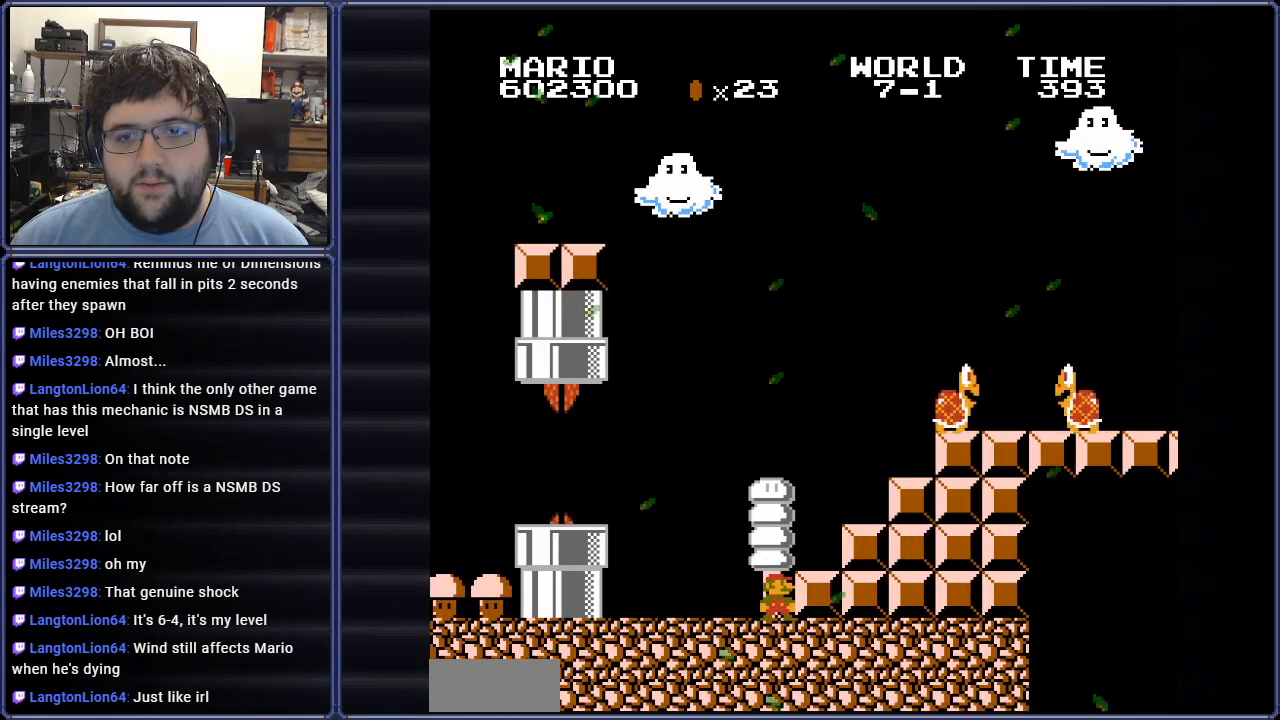
{"buttons": ["B", "DPAD_RIGHT"], "events": [[150, "A", "down"], [150, "DPAD_RIGHT", "down"], [301, "A", "up"]]}
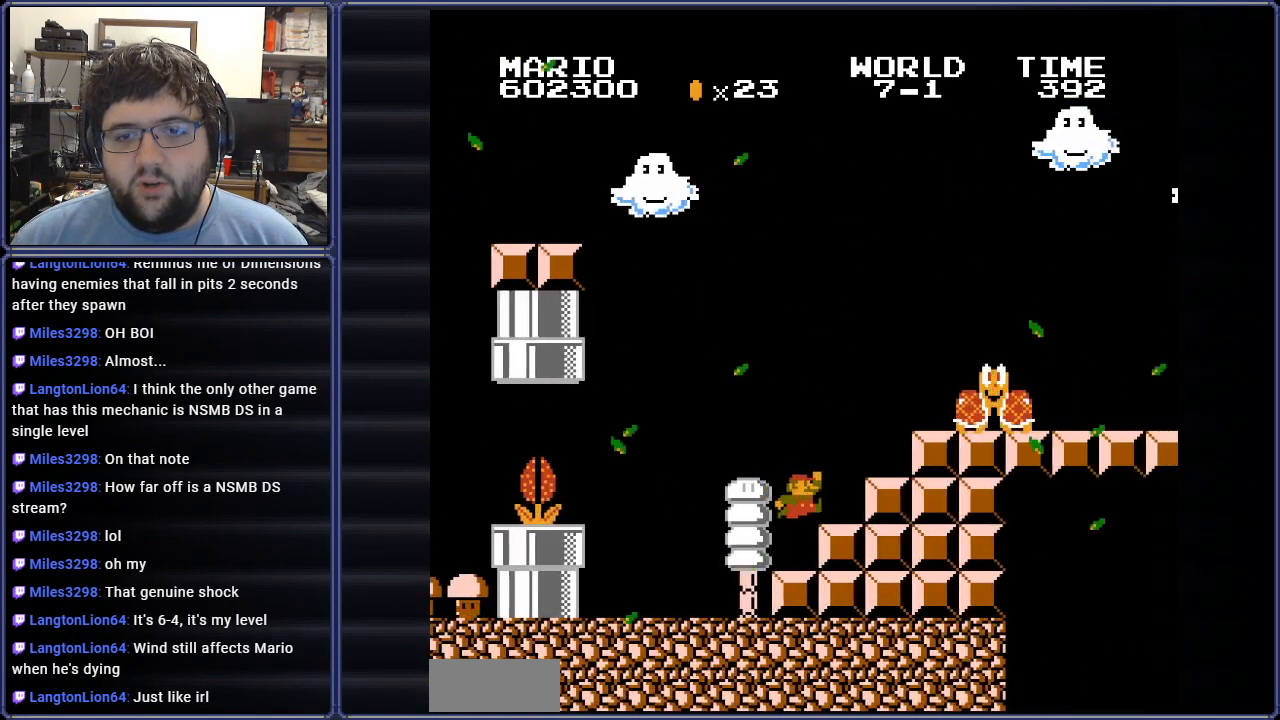
{"buttons": ["B"], "events": [[183, "DPAD_RIGHT", "up"], [233, "A", "down"], [300, "DPAD_RIGHT", "down"], [333, "A", "up"], [484, "DPAD_RIGHT", "up"]]}
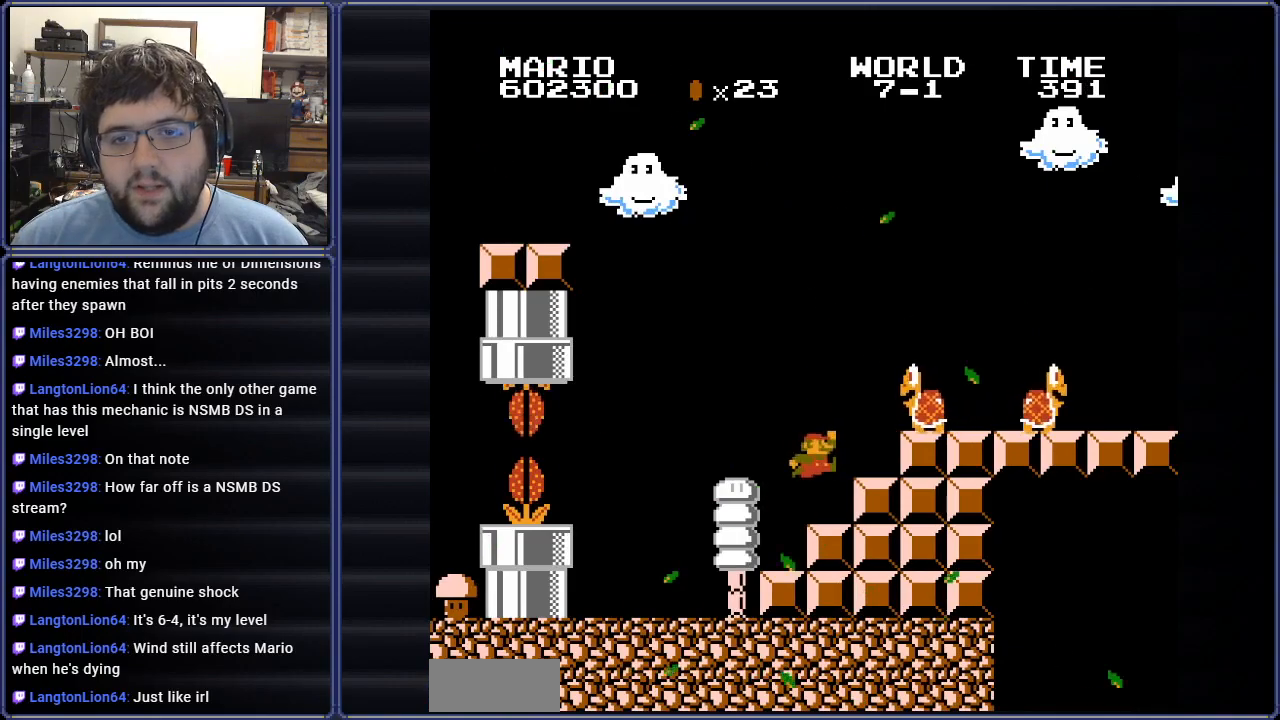
{"buttons": ["A", "B", "DPAD_RIGHT"], "events": [[84, "DPAD_RIGHT", "down"], [167, "A", "down"]]}
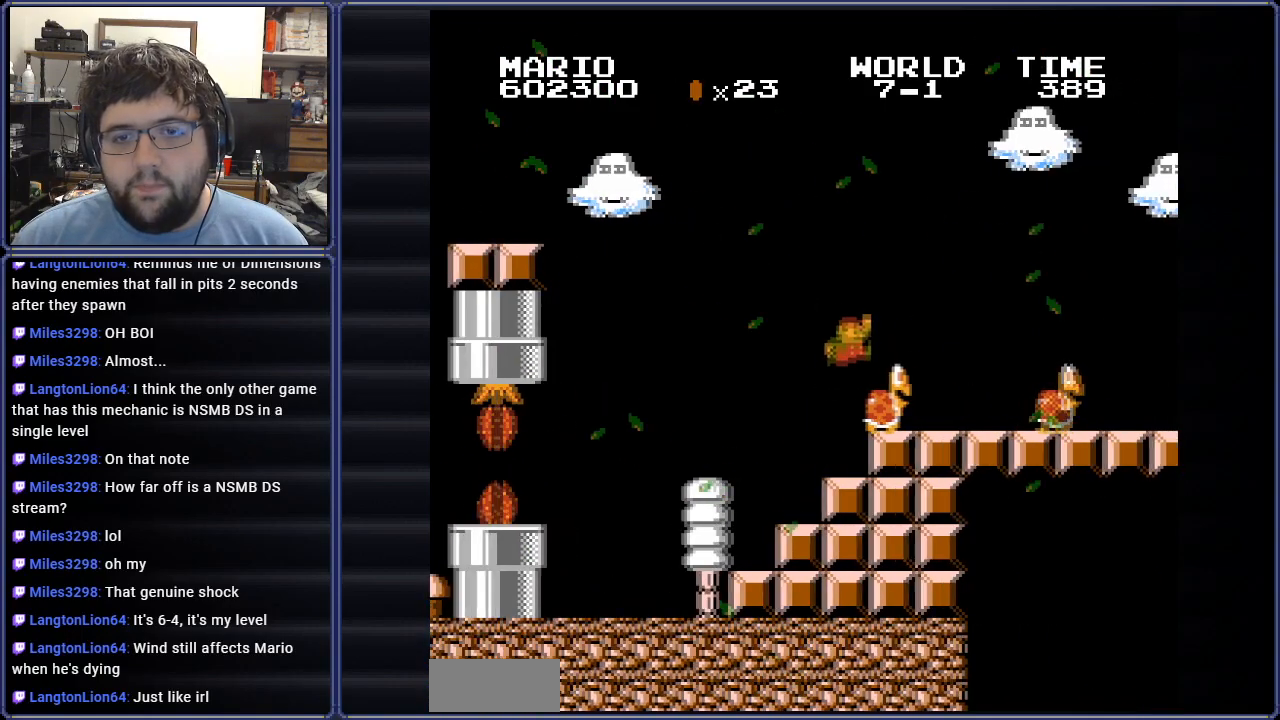
{"buttons": ["B"], "events": [[133, "A", "up"], [167, "DPAD_RIGHT", "up"], [200, "DPAD_LEFT", "down"], [484, "DPAD_LEFT", "up"]]}
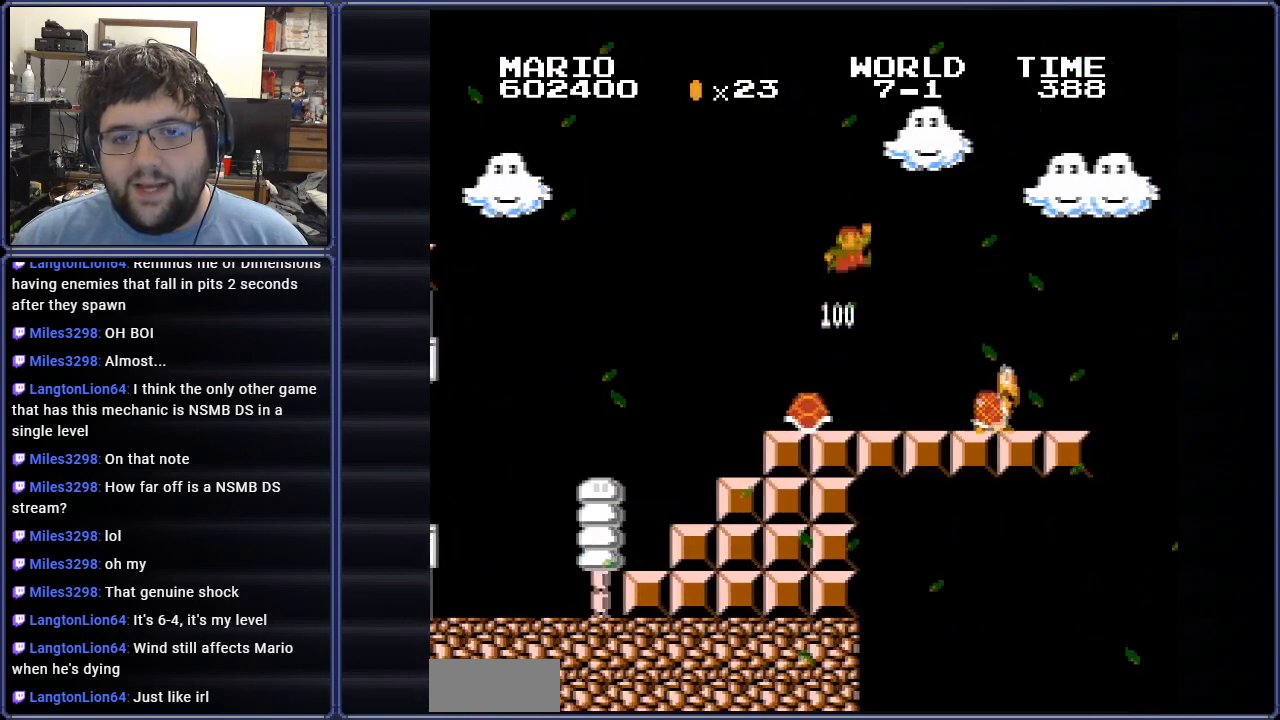
{"buttons": ["B", "DPAD_LEFT"], "events": [[117, "DPAD_LEFT", "down"]]}
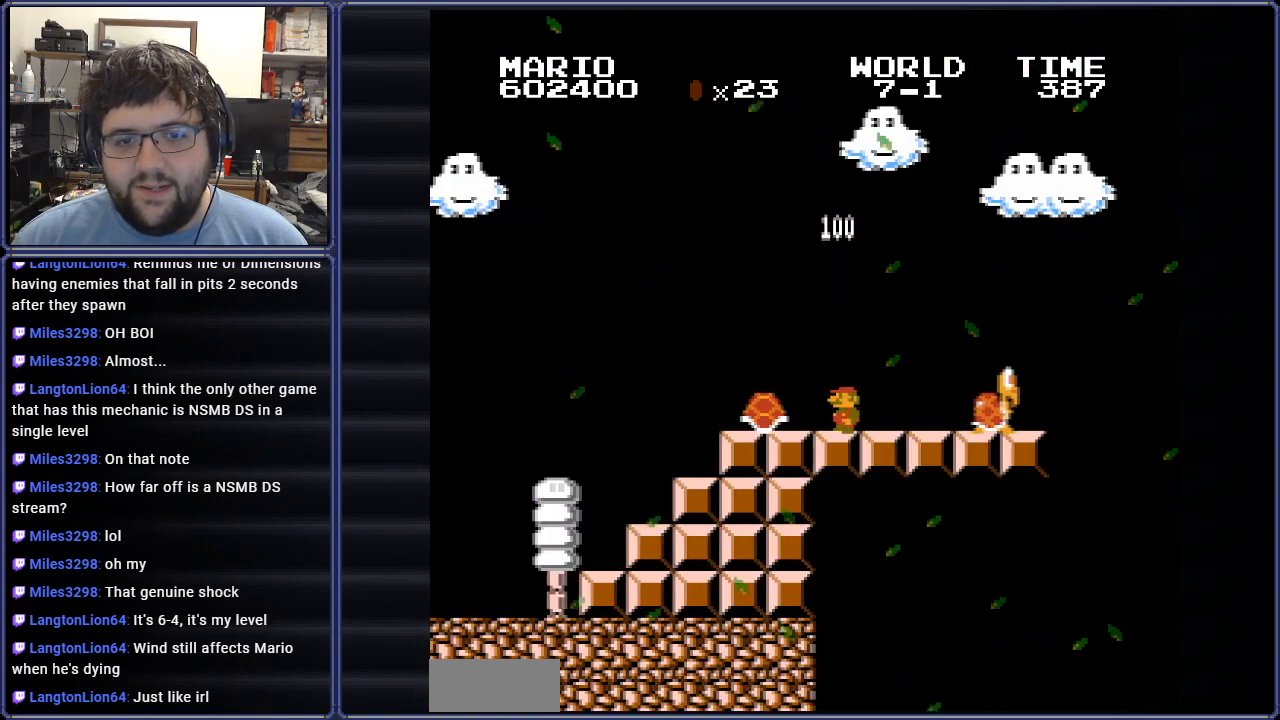
{"buttons": ["B"], "events": [[83, "A", "down"], [100, "DPAD_UP", "down"], [333, "DPAD_UP", "up"], [400, "A", "up"], [450, "DPAD_LEFT", "up"]]}
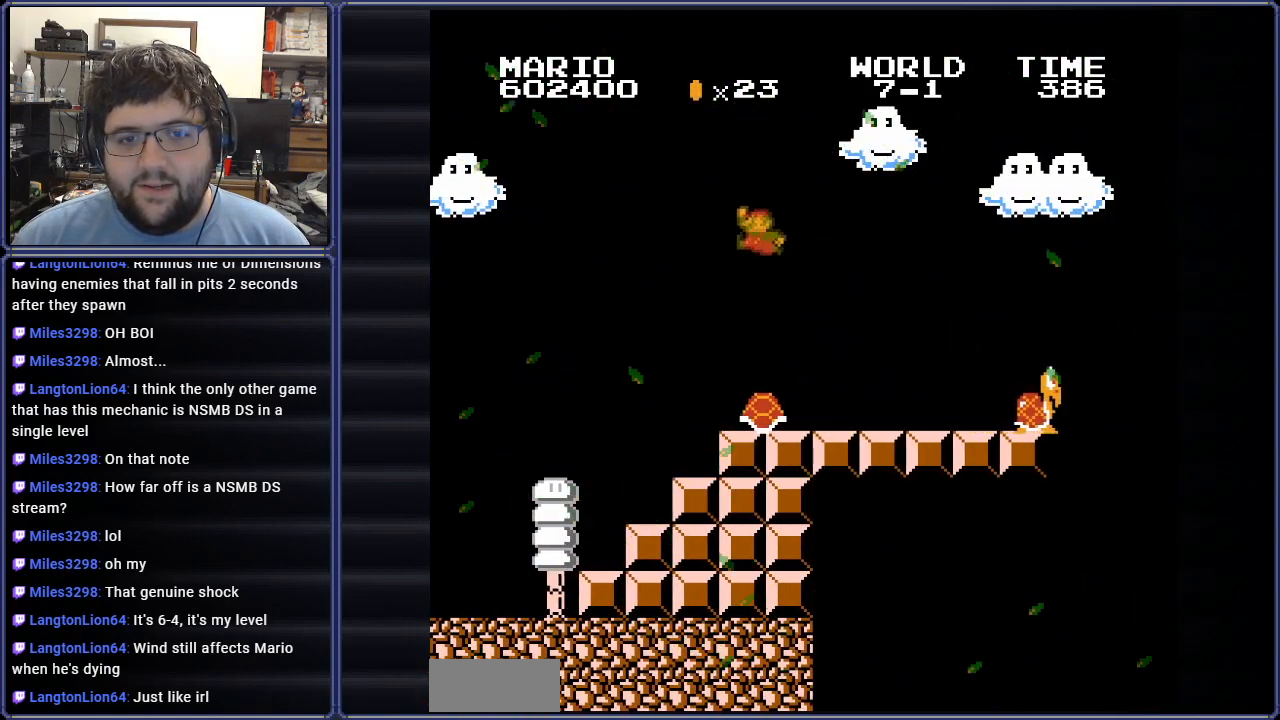
{"buttons": ["B", "DPAD_RIGHT"], "events": [[50, "DPAD_RIGHT", "down"]]}
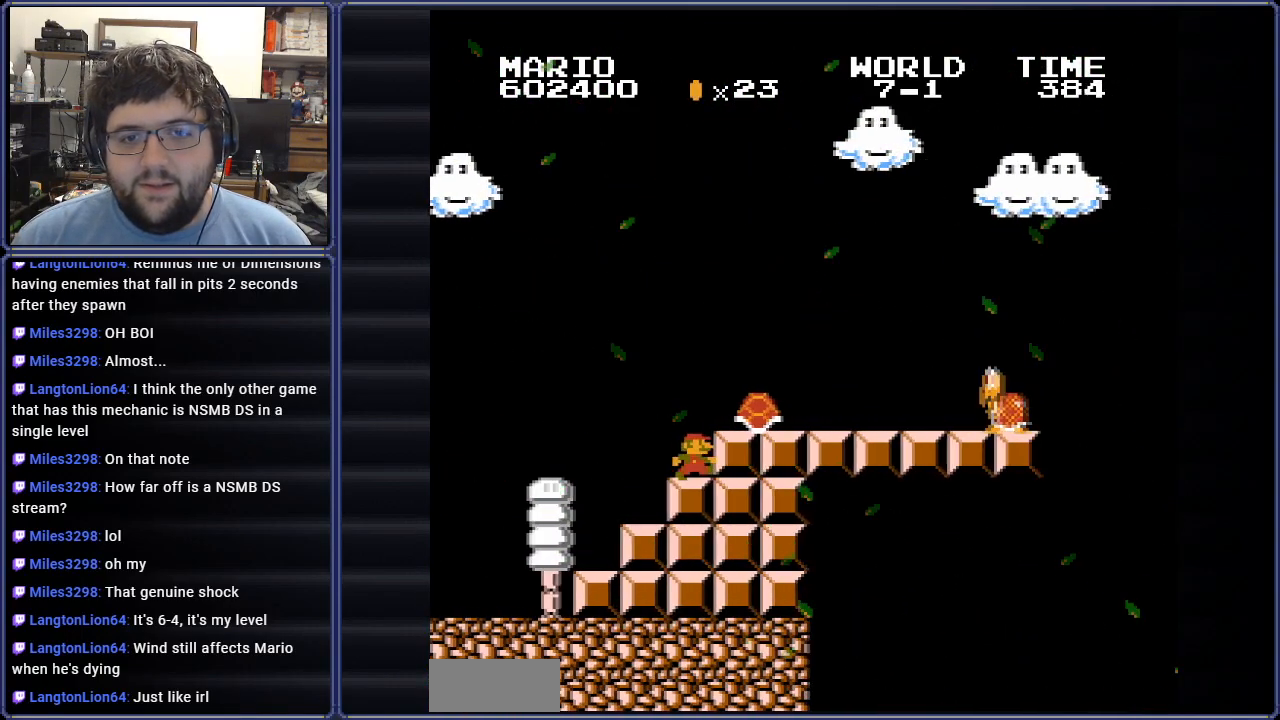
{"buttons": ["B", "DPAD_RIGHT"], "events": [[33, "A", "down"], [116, "A", "up"]]}
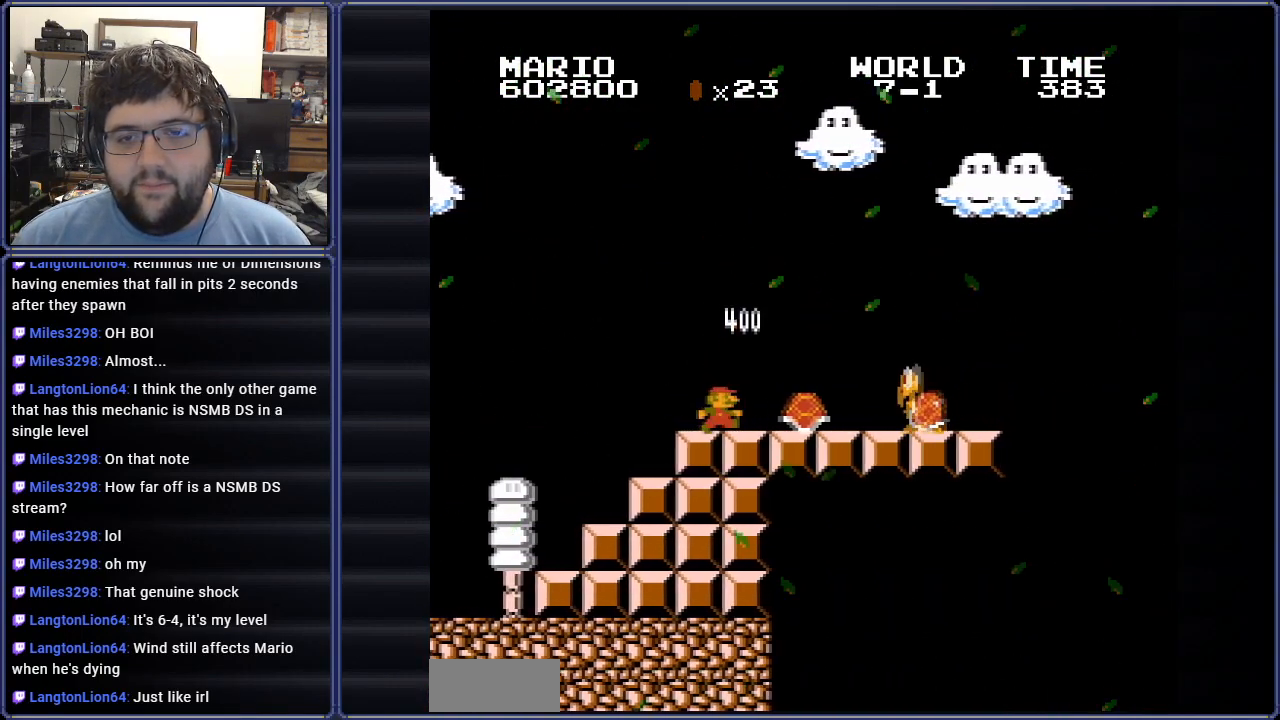
{"buttons": ["B", "DPAD_RIGHT"], "events": []}
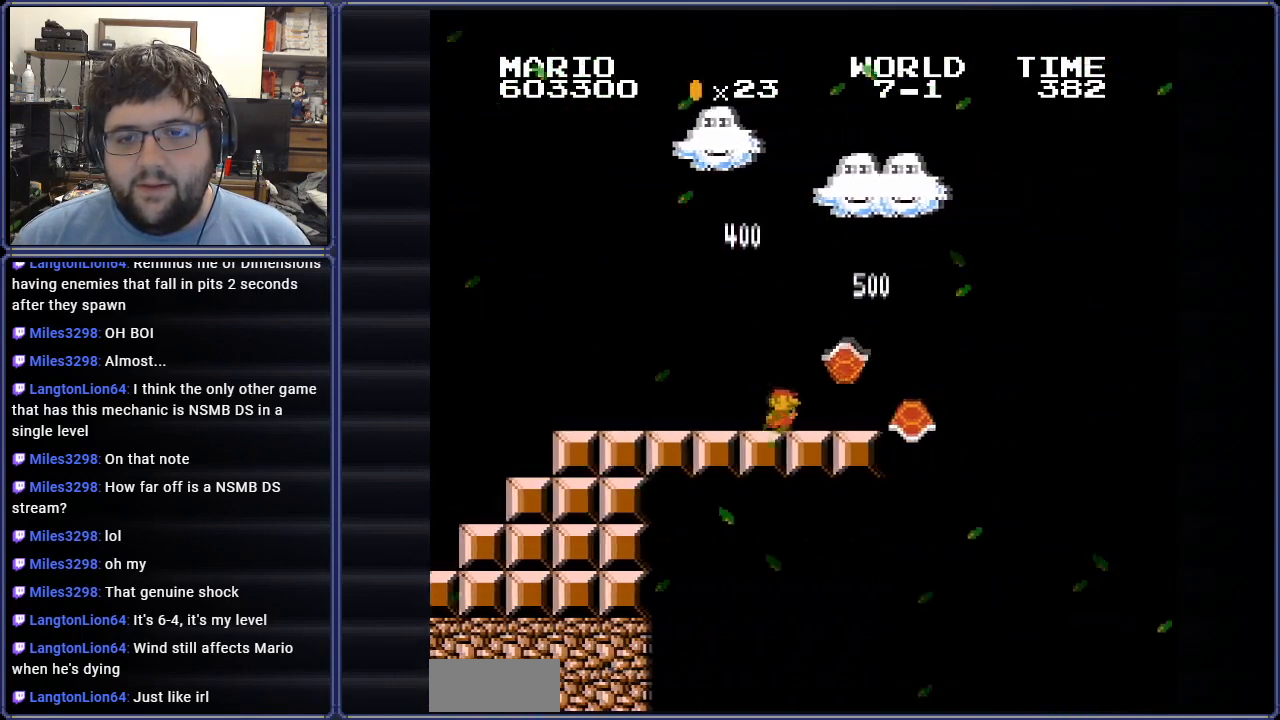
{"buttons": ["A", "B", "DPAD_RIGHT"], "events": [[167, "A", "down"]]}
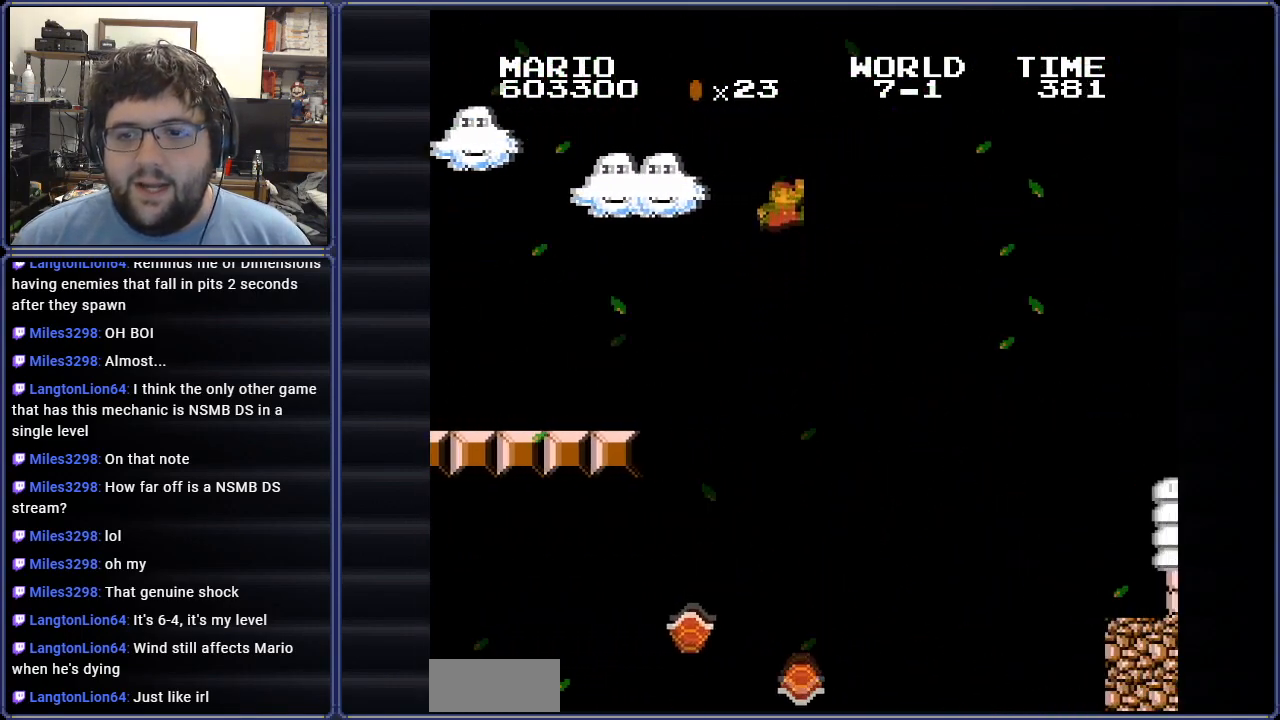
{"buttons": ["B", "DPAD_RIGHT"], "events": [[283, "A", "up"]]}
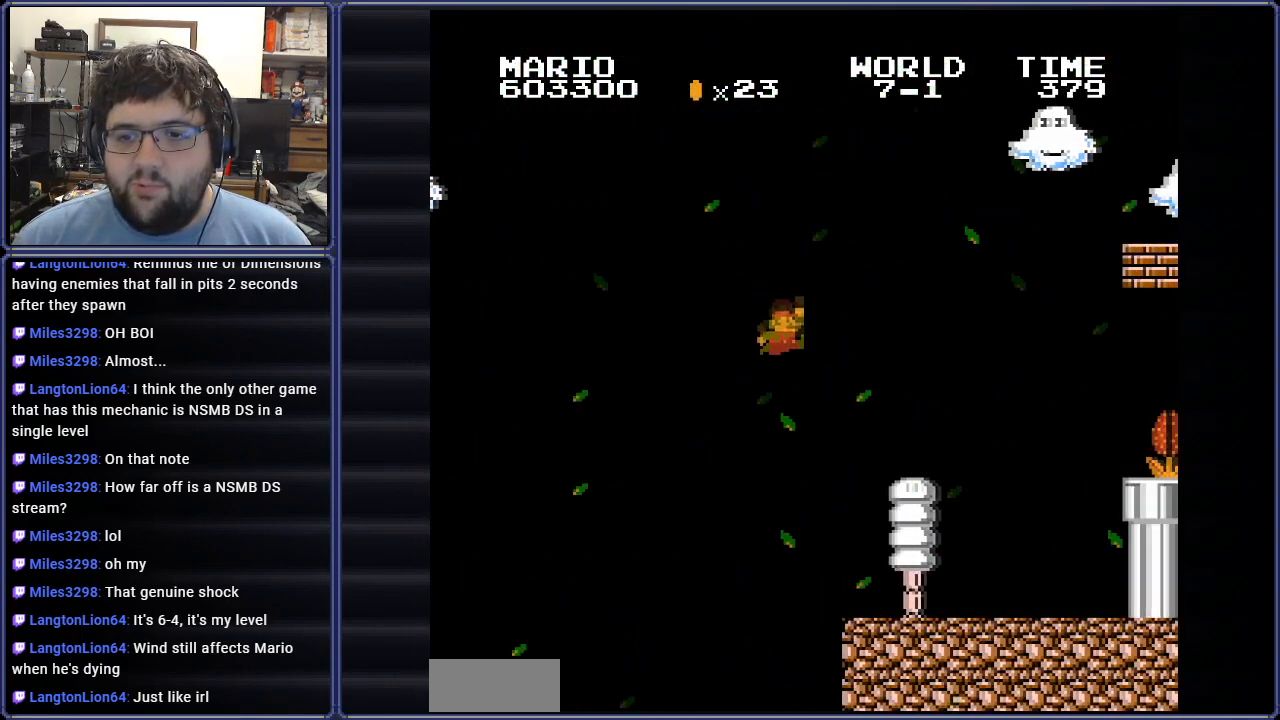
{"buttons": ["B", "DPAD_RIGHT"], "events": [[67, "DPAD_RIGHT", "up"], [83, "DPAD_RIGHT", "down"]]}
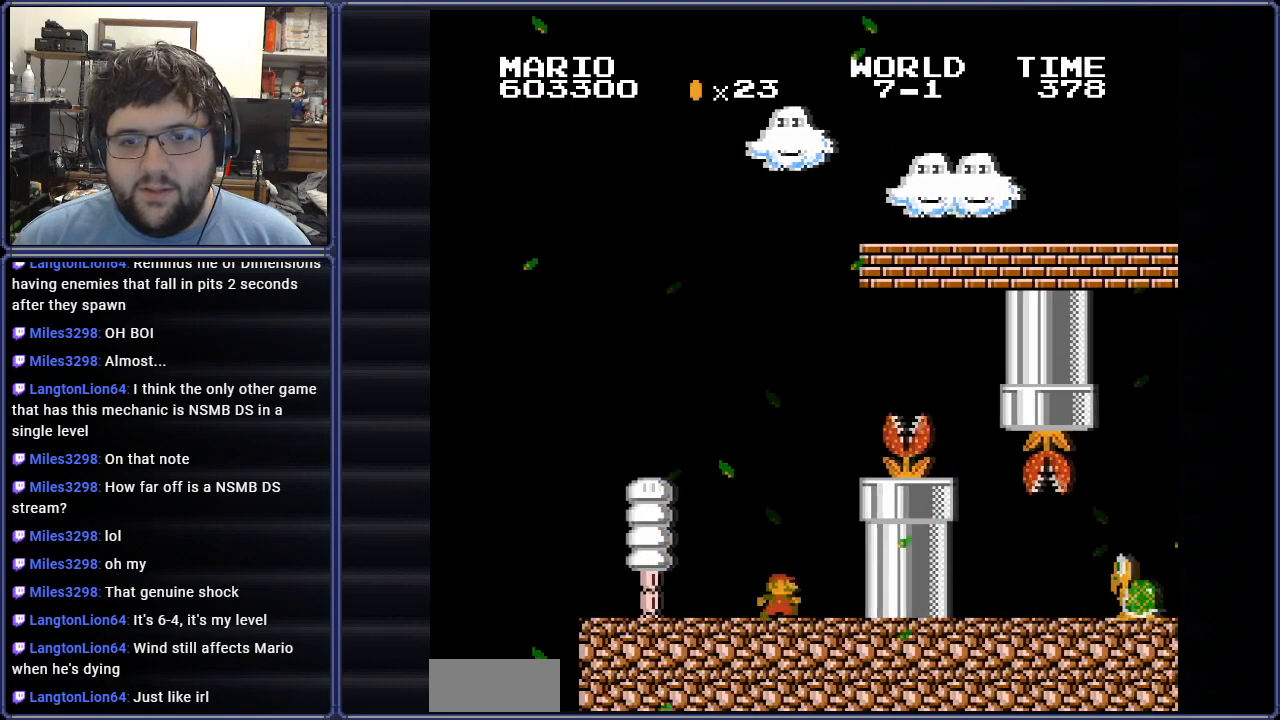
{"buttons": ["A", "B"], "events": [[100, "DPAD_RIGHT", "up"], [383, "A", "down"], [433, "DPAD_RIGHT", "down"], [450, "DPAD_RIGHT", "up"]]}
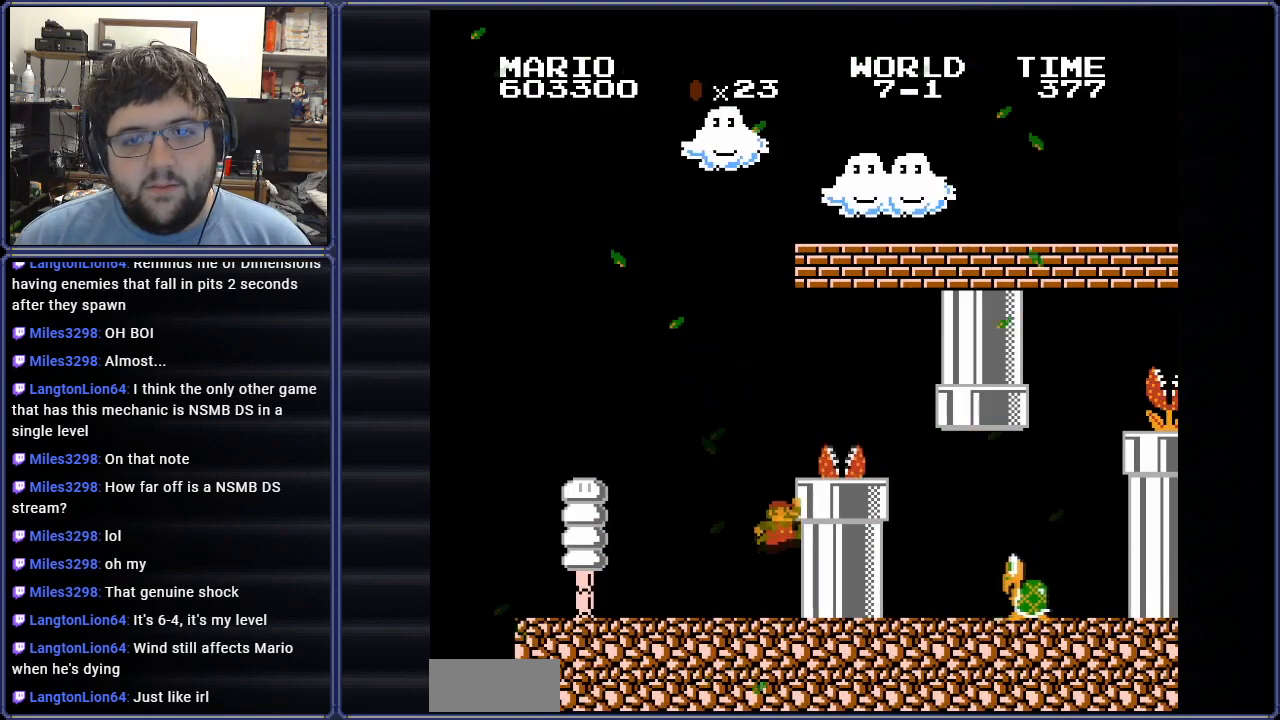
{"buttons": ["B", "DPAD_RIGHT"], "events": [[83, "DPAD_RIGHT", "down"], [300, "A", "up"]]}
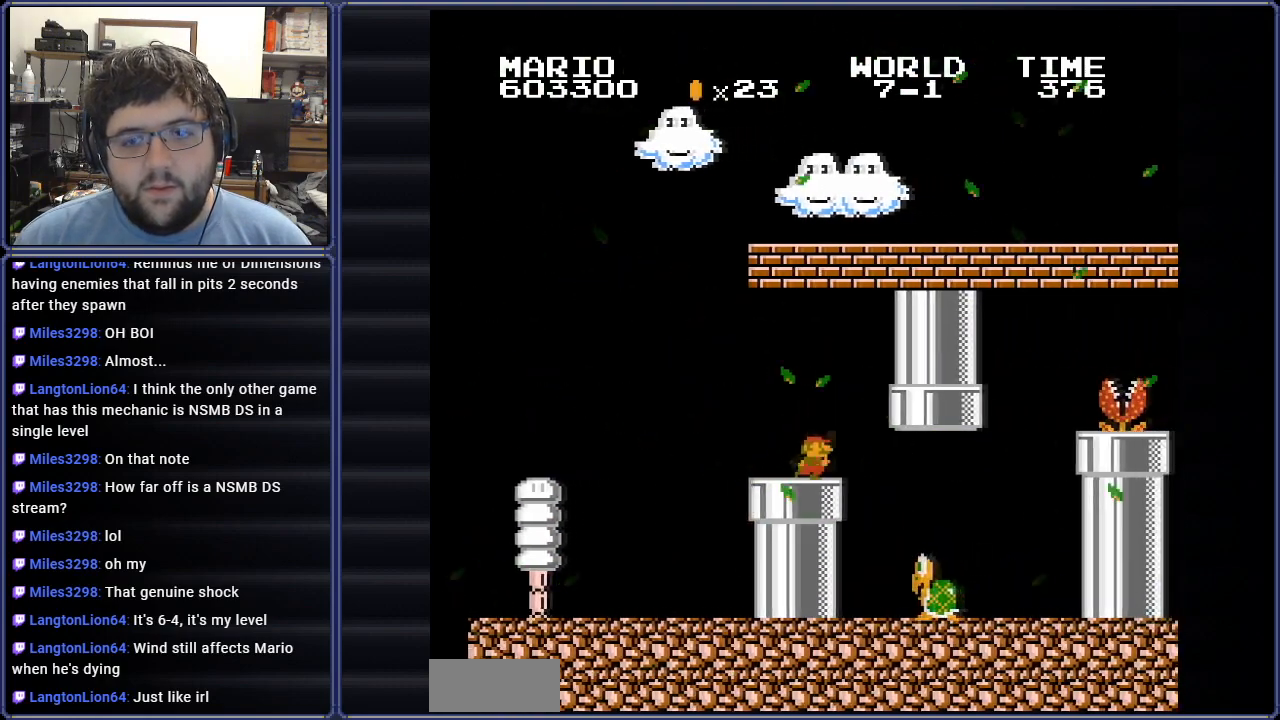
{"buttons": ["B", "DPAD_RIGHT"], "events": []}
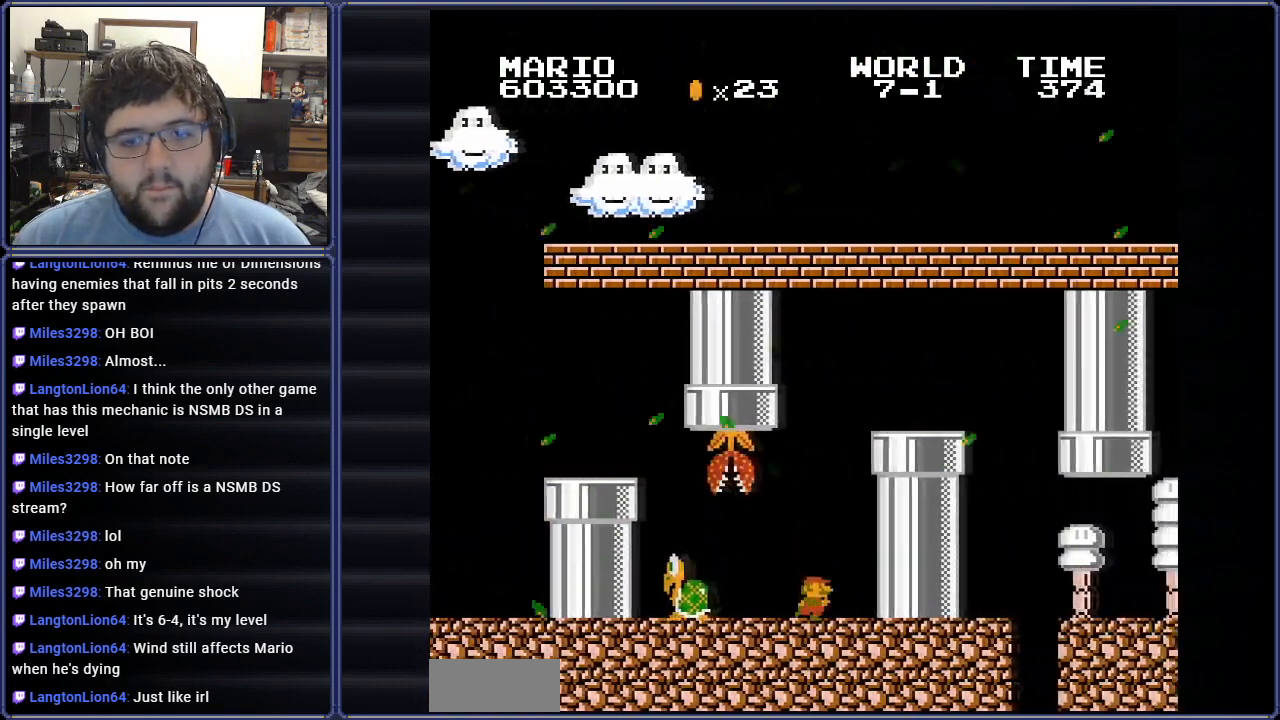
{"buttons": ["A", "B", "DPAD_RIGHT"], "events": [[200, "A", "down"]]}